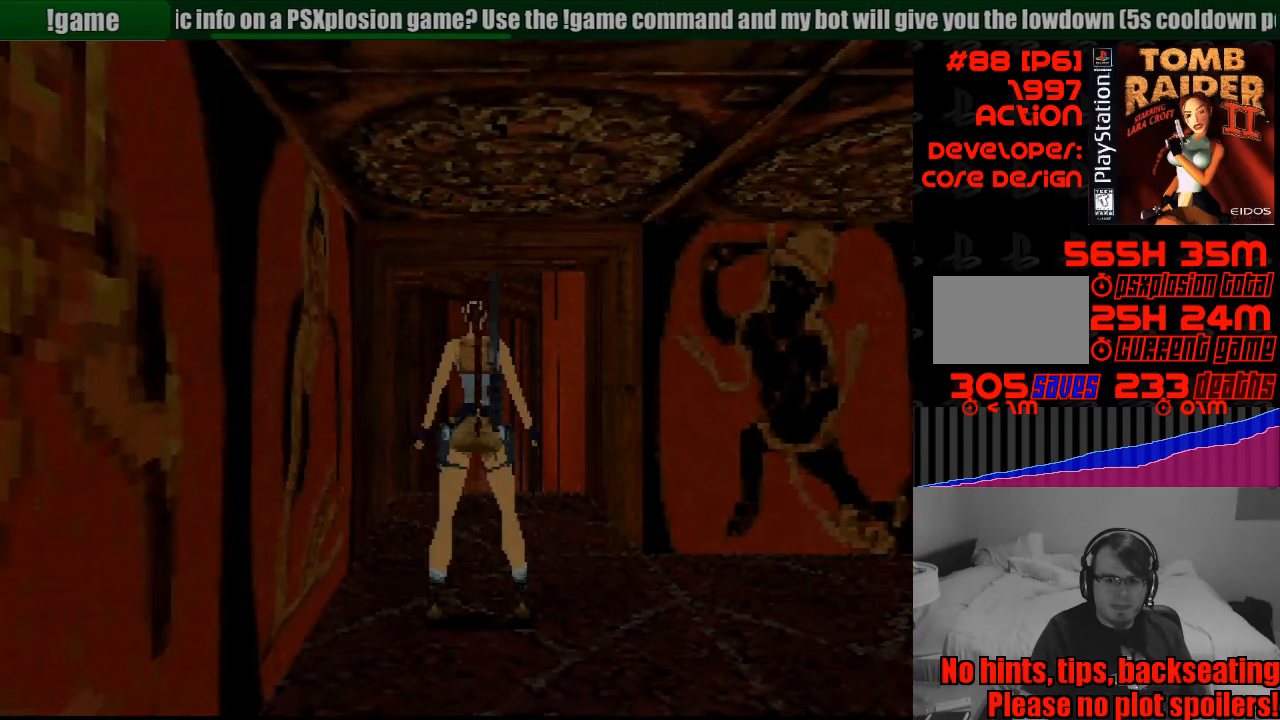
Gameplay with a controller (PlayStation layout); each line is a JSON object with the inputs held at the frame after it. "events" lists button and stick changes between this image and that frame as [ms after this image, input, new state], when the widget could be followed in between. Not read: L3 R3.
{"buttons": ["DPAD_UP"], "events": [[216, "DPAD_UP", "down"]]}
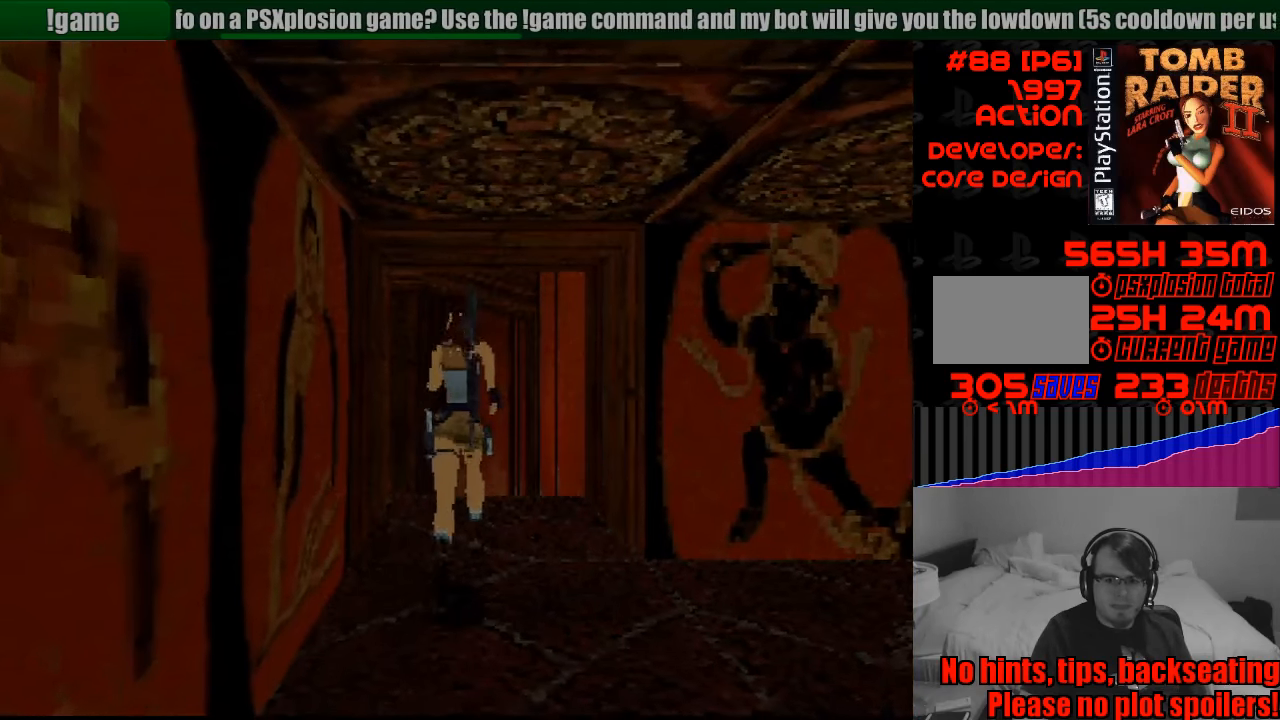
{"buttons": [], "events": [[250, "DPAD_UP", "up"]]}
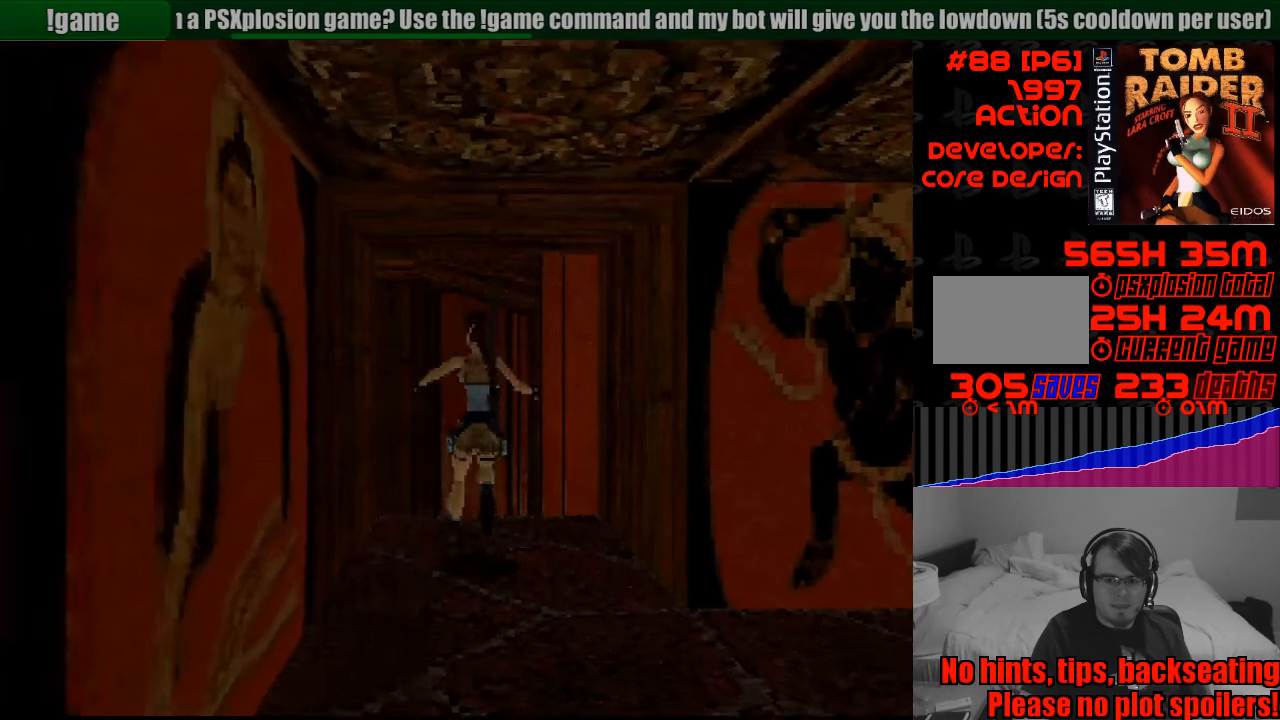
{"buttons": ["L1", "DPAD_UP"], "events": [[166, "L1", "down"], [333, "DPAD_UP", "down"]]}
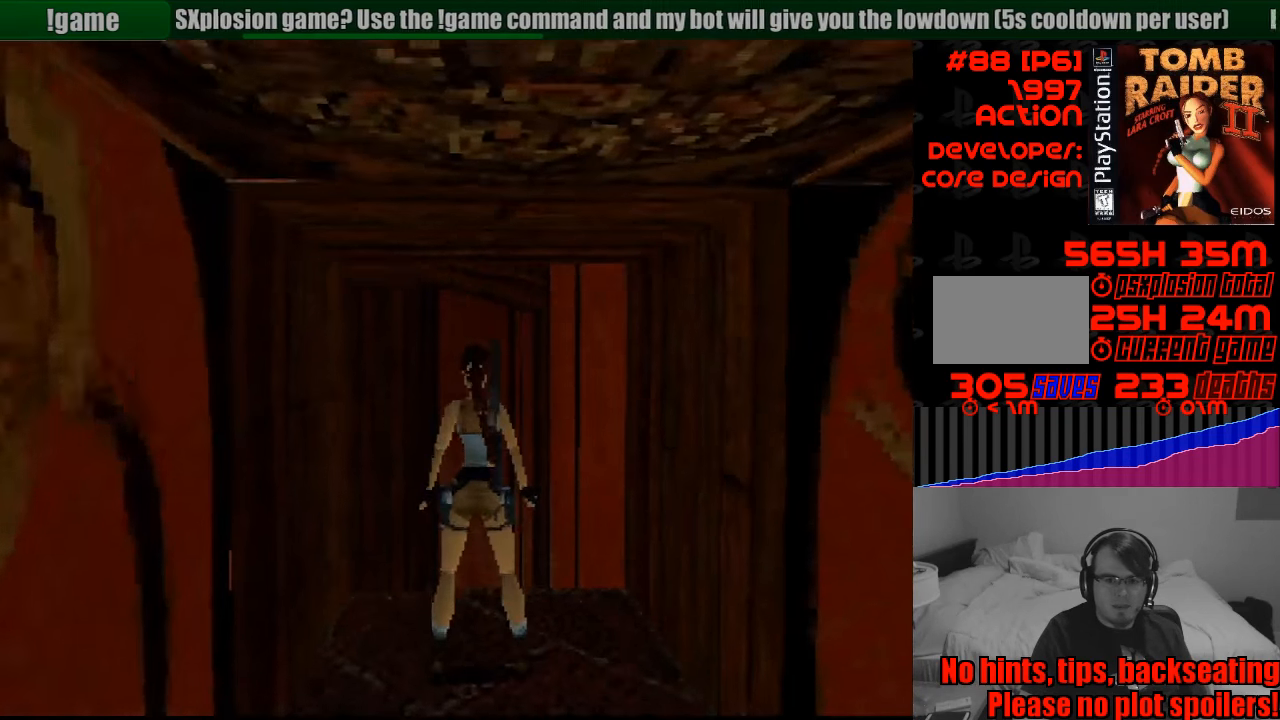
{"buttons": ["L1", "DPAD_UP"], "events": []}
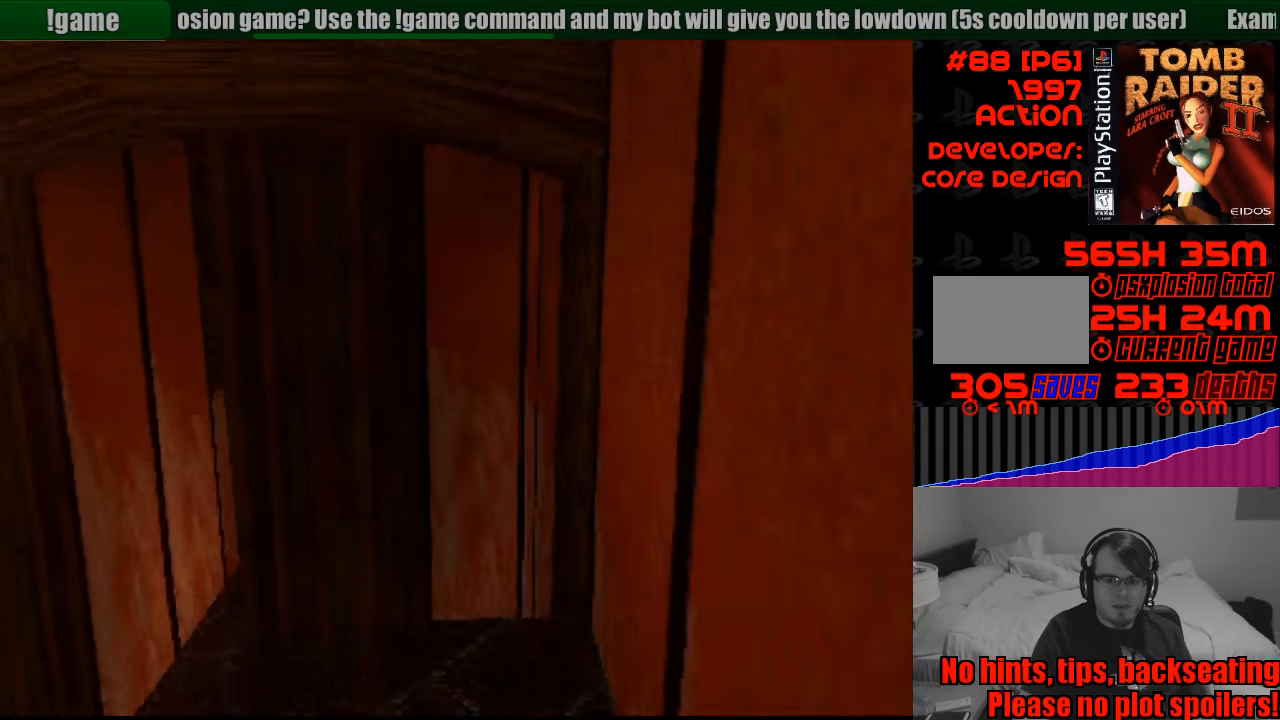
{"buttons": ["L1"], "events": [[133, "DPAD_UP", "up"]]}
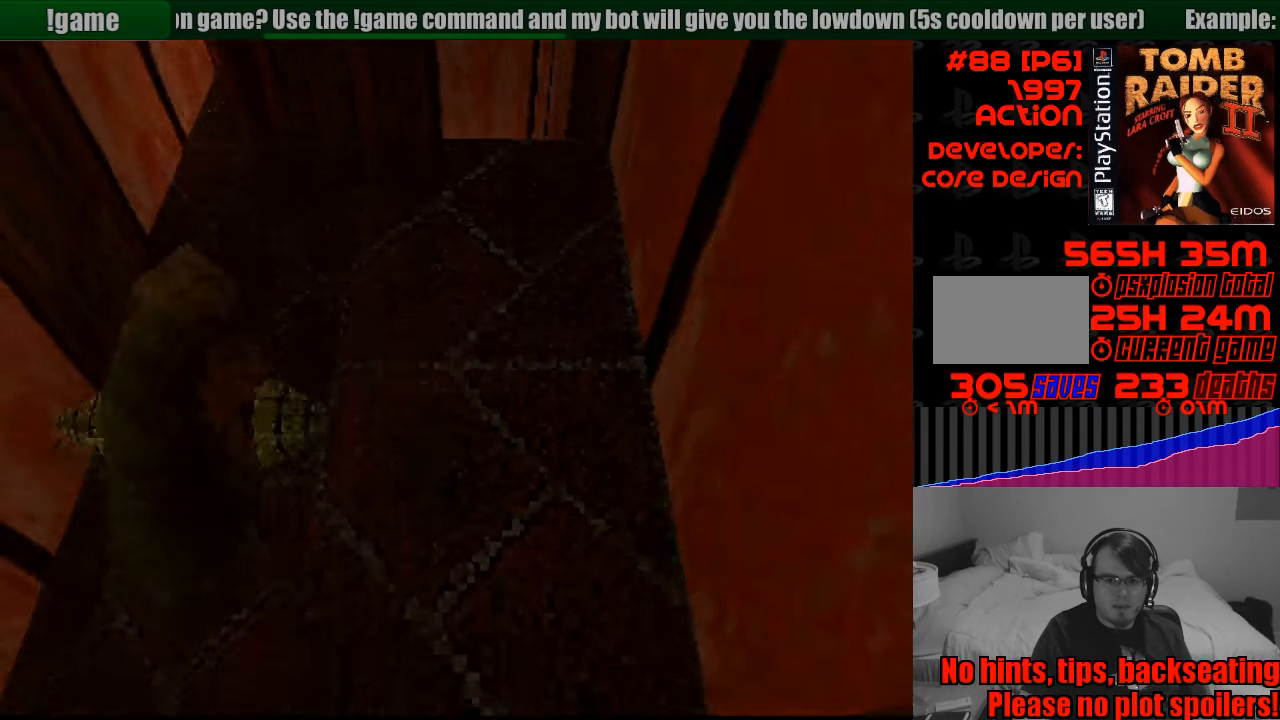
{"buttons": ["DPAD_UP"], "events": [[16, "L1", "up"], [183, "DPAD_UP", "down"]]}
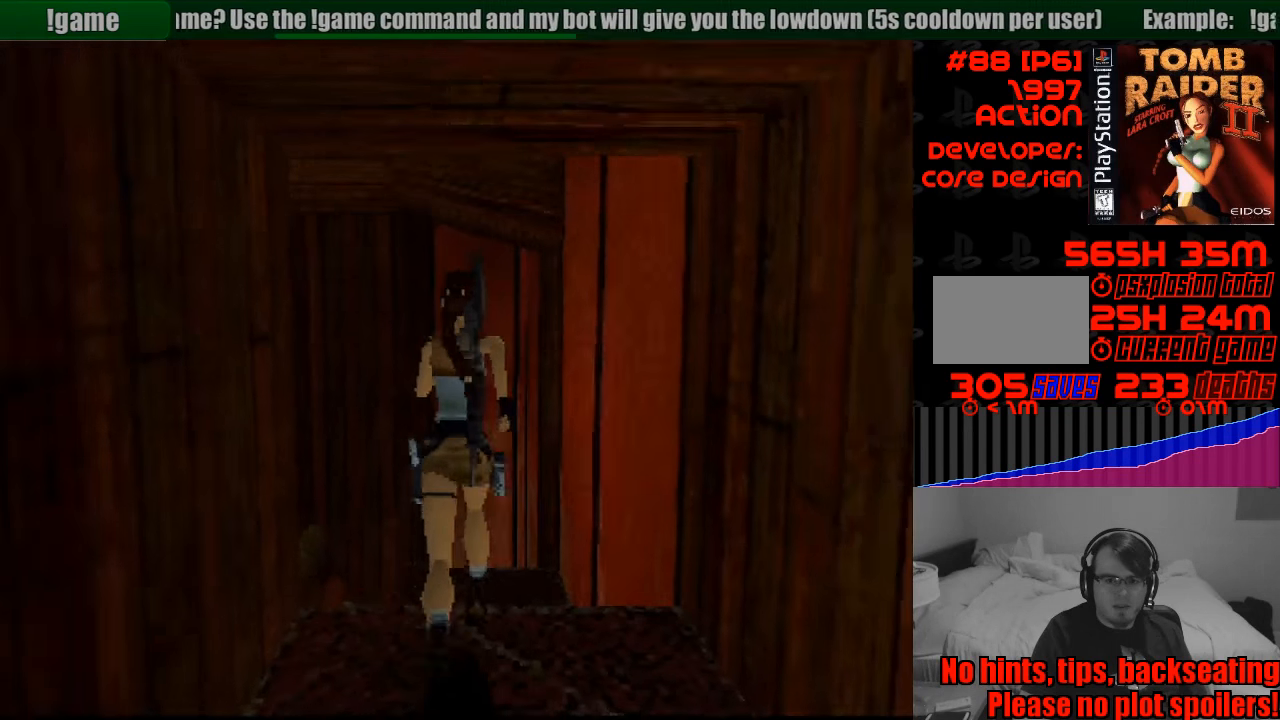
{"buttons": ["DPAD_UP"], "events": []}